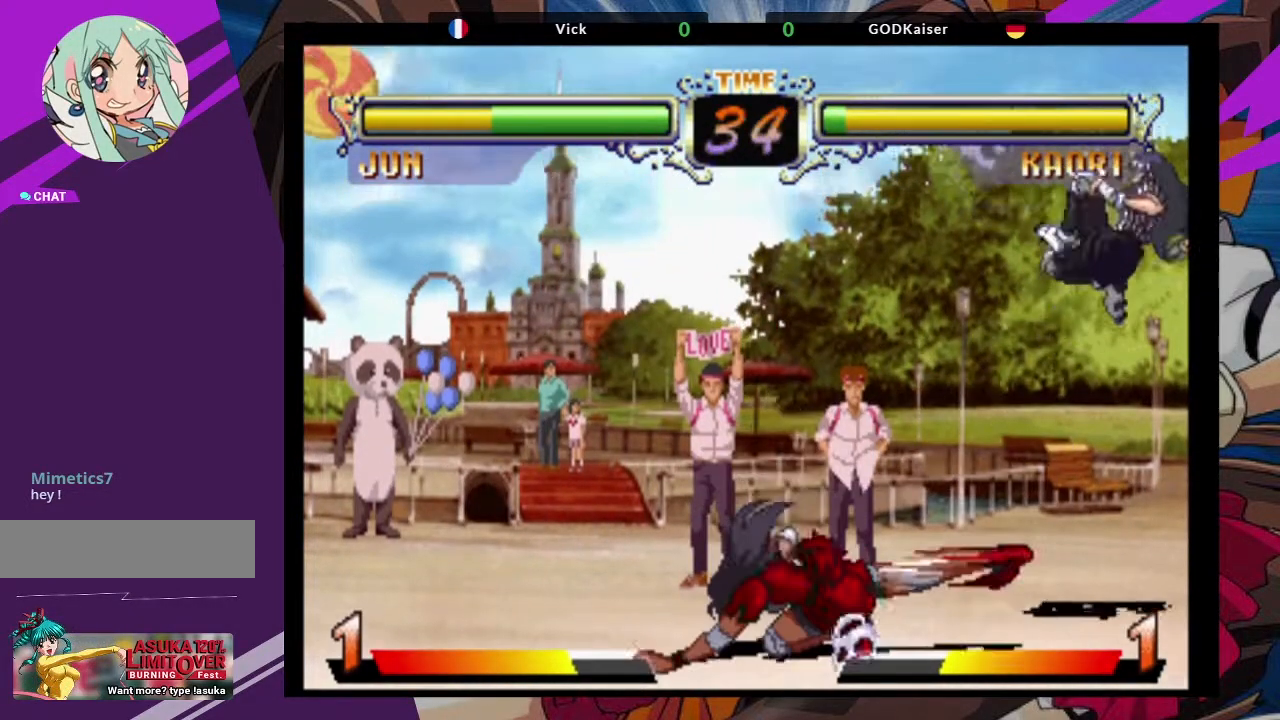
Gameplay with a controller (arcade stick); each line is a JSON object with the inputs held at the frame after it. "events" lists button and stick changes between this image and that frame as [ms after this image, input, new state], when the widget could be followed in between. Not read: L3 R3.
{"buttons": ["CROSS"], "left_stick": "up-right", "events": [[117, "left_stick", "center"], [267, "left_stick", "right"], [367, "left_stick", "up-right"], [433, "CROSS", "down"]]}
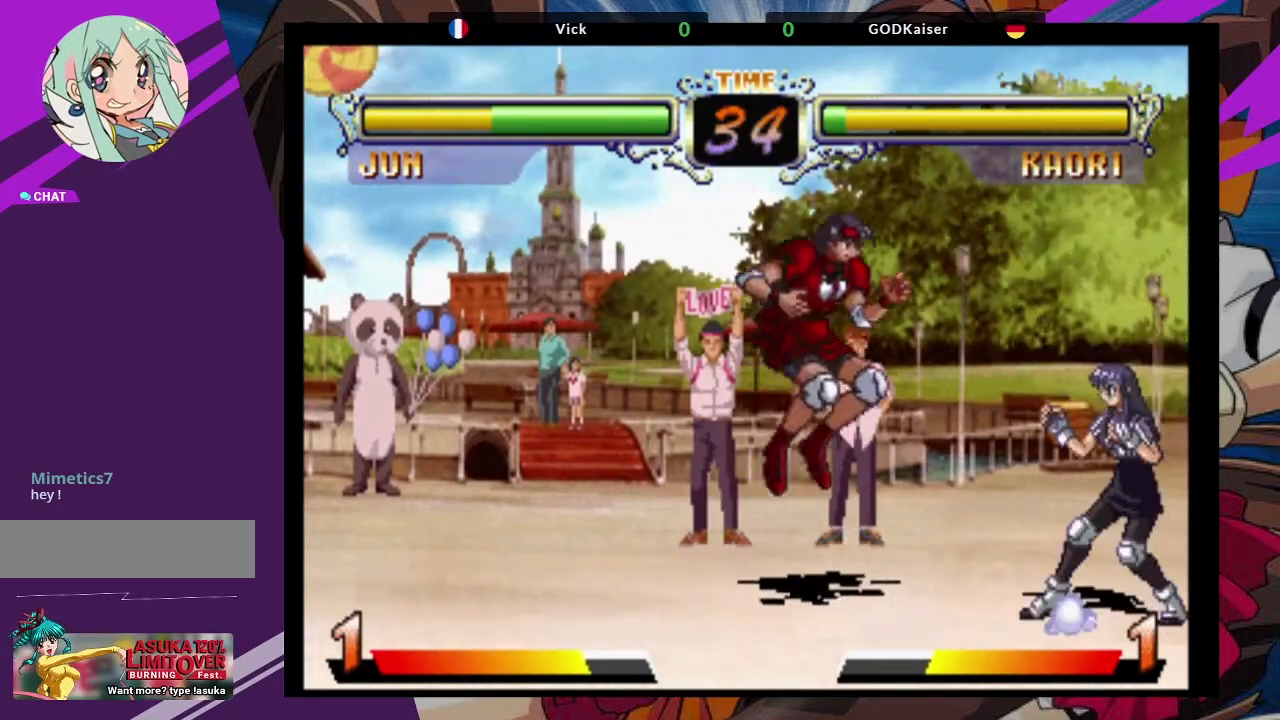
{"buttons": [], "left_stick": "center", "events": [[50, "CROSS", "up"], [67, "left_stick", "center"], [300, "CIRCLE", "down"], [450, "CIRCLE", "up"]]}
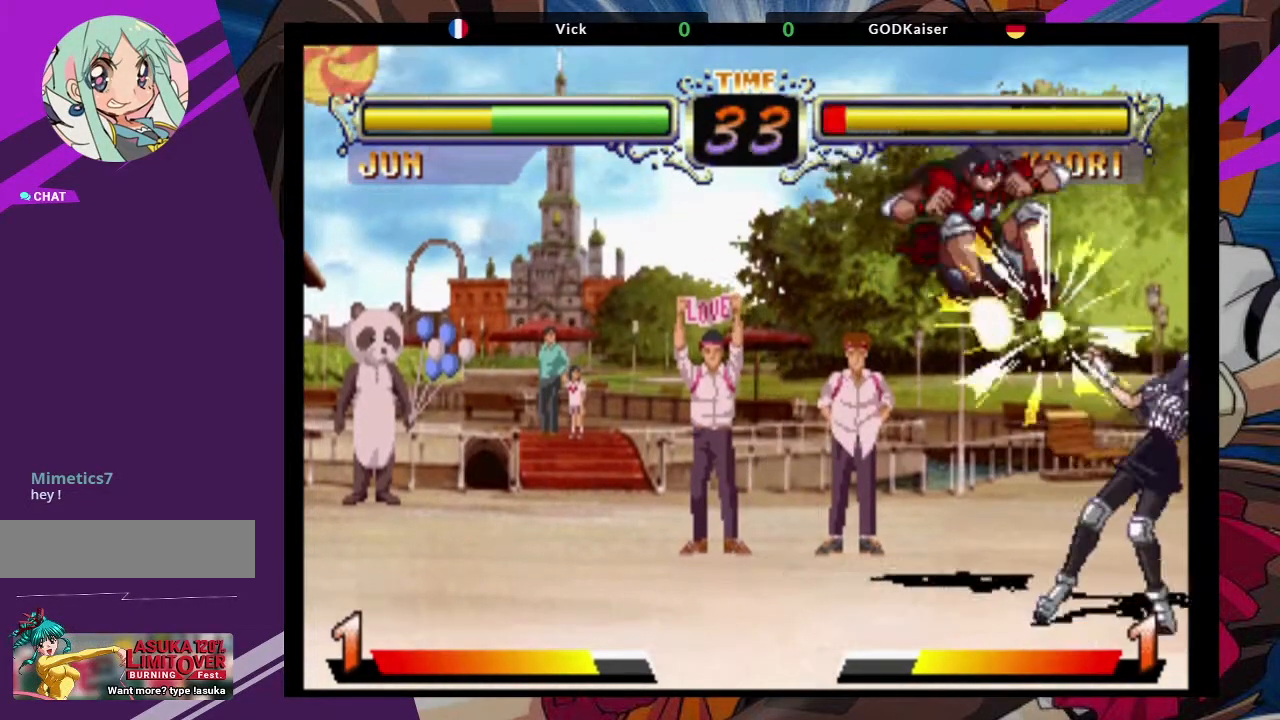
{"buttons": [], "left_stick": "down-left", "events": [[167, "left_stick", "down-left"], [283, "SQUARE", "down"], [400, "SQUARE", "up"]]}
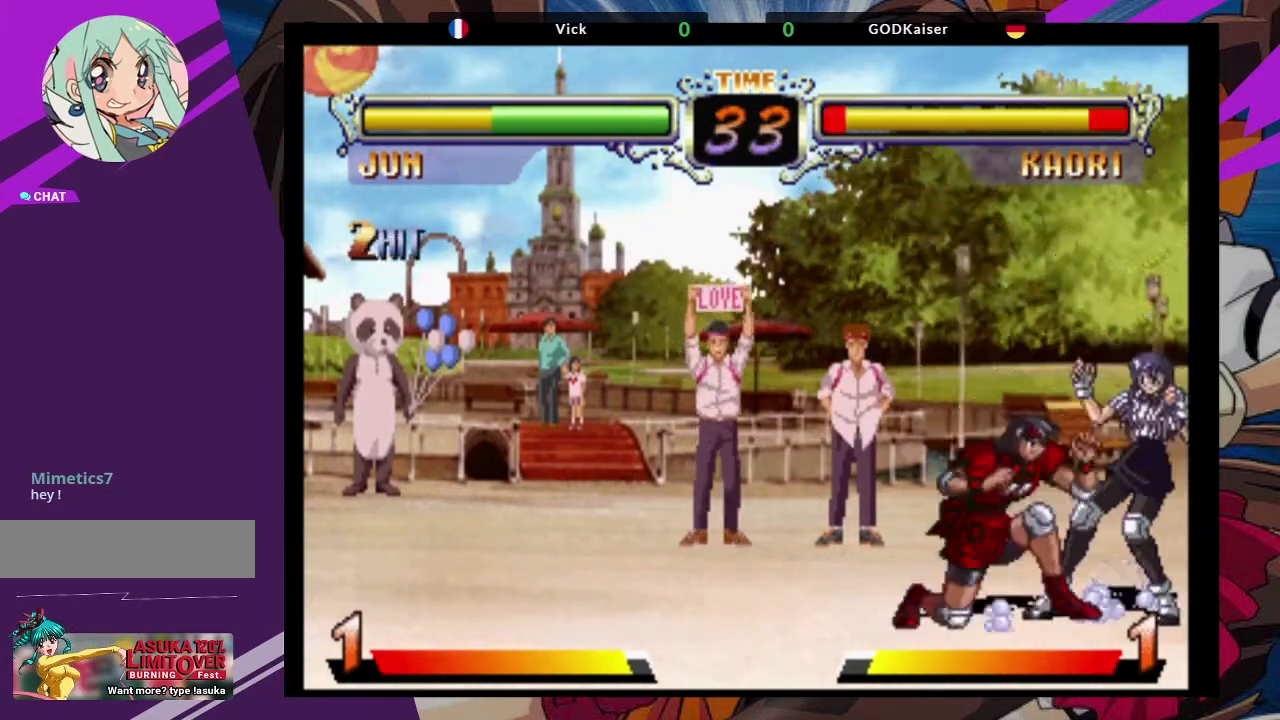
{"buttons": [], "left_stick": "down-left", "events": [[17, "SQUARE", "down"], [100, "SQUARE", "up"], [167, "SQUARE", "down"], [267, "SQUARE", "up"], [383, "SQUARE", "down"], [483, "SQUARE", "up"]]}
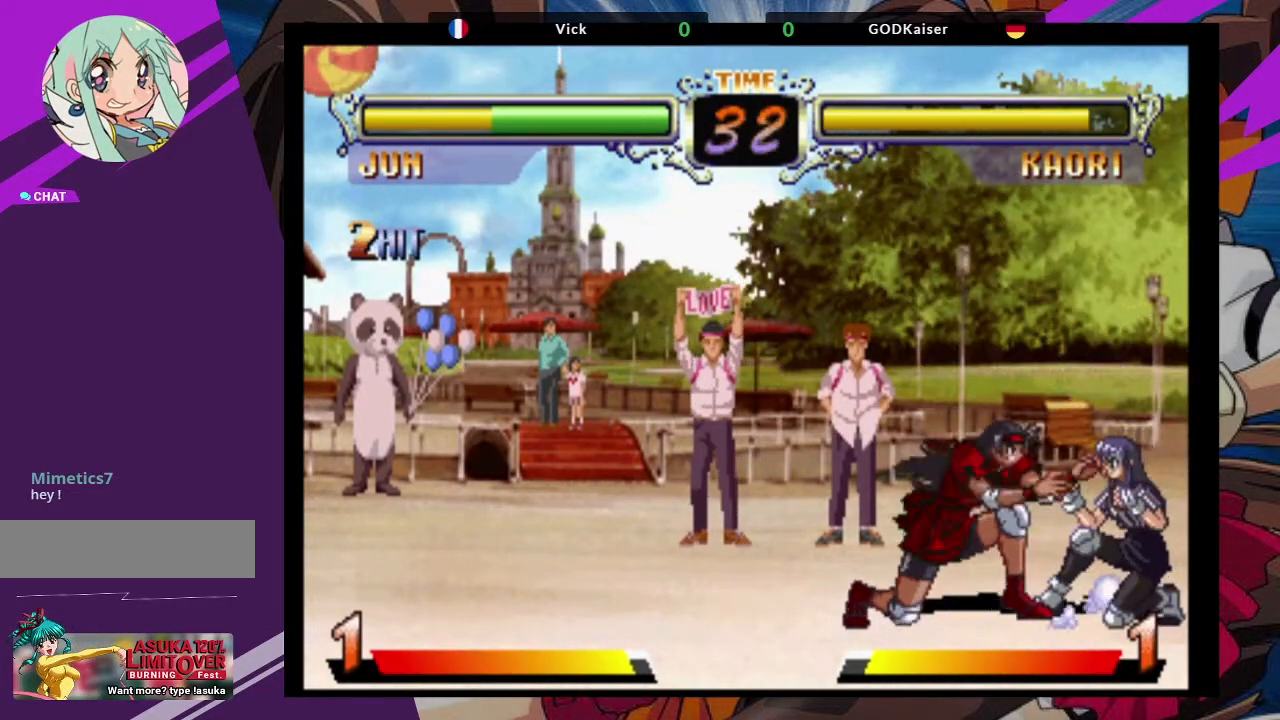
{"buttons": [], "left_stick": "up-right", "events": [[67, "SQUARE", "down"], [100, "left_stick", "center"], [150, "SQUARE", "up"], [250, "left_stick", "right"], [350, "left_stick", "up-right"]]}
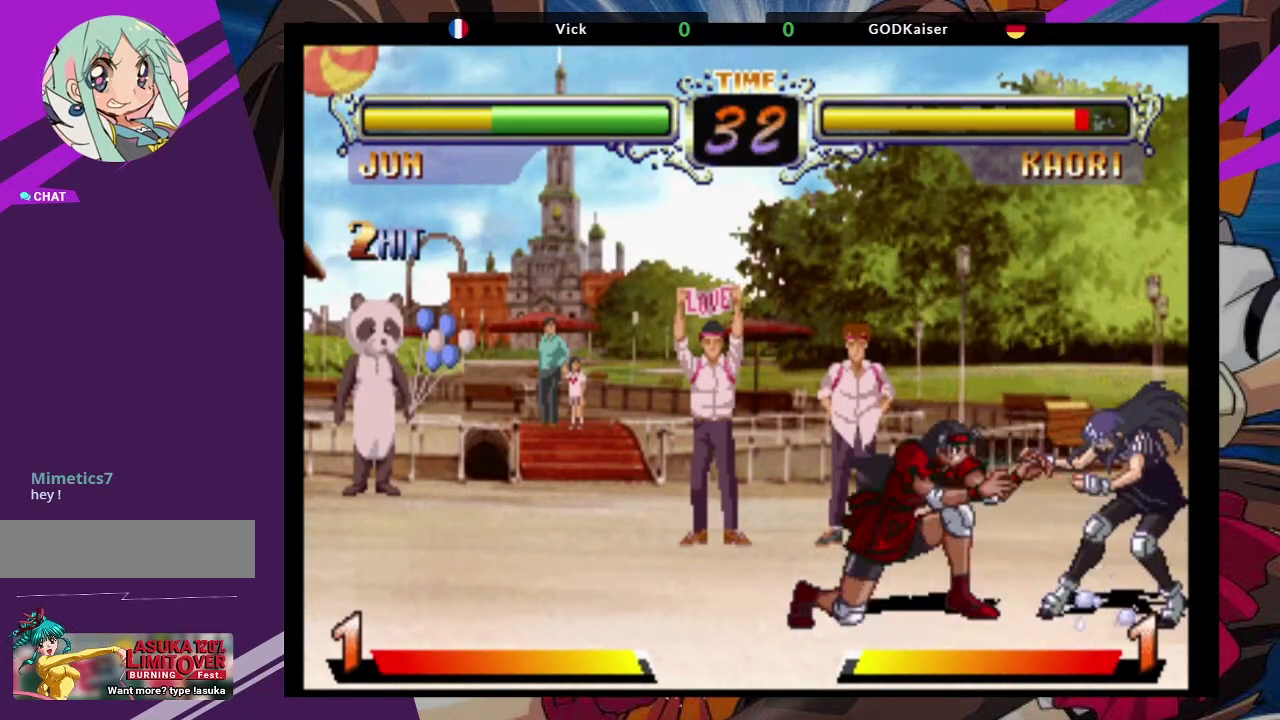
{"buttons": ["TRIANGLE"], "left_stick": "down-left", "events": [[67, "CROSS", "down"], [167, "left_stick", "center"], [183, "CROSS", "up"], [350, "left_stick", "down"], [467, "TRIANGLE", "down"], [500, "left_stick", "down-left"]]}
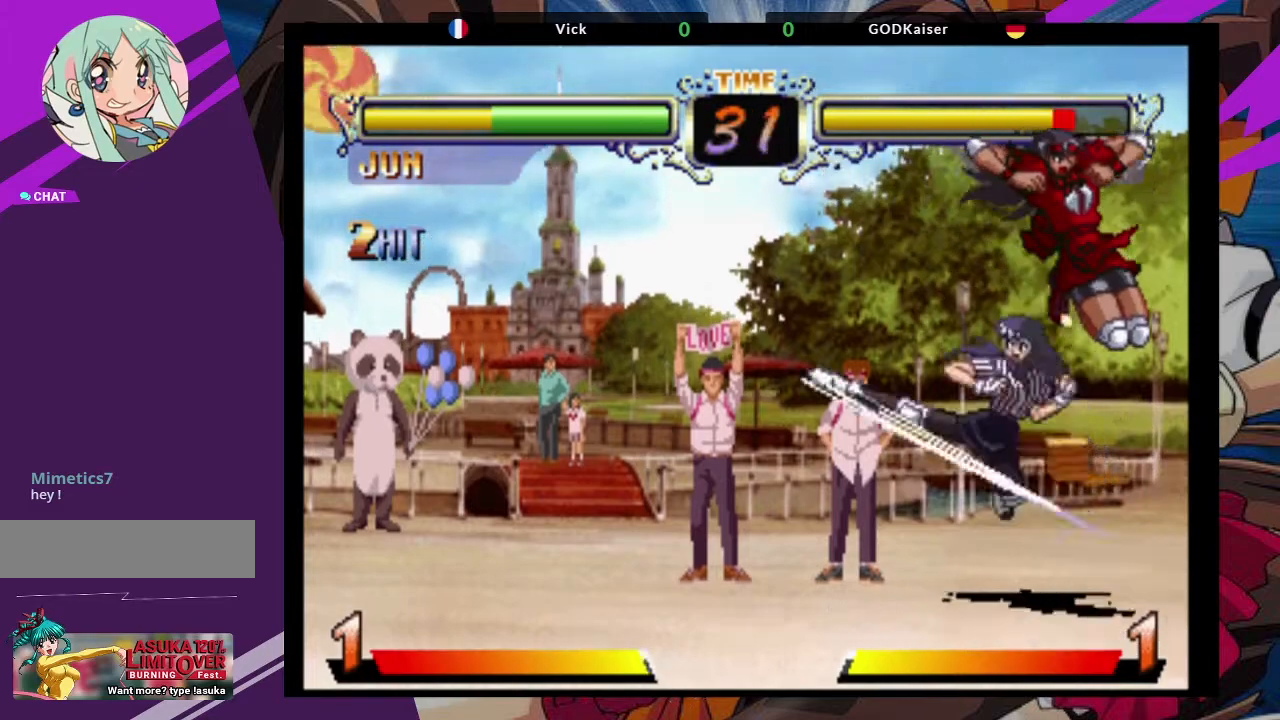
{"buttons": [], "left_stick": "center", "events": [[133, "TRIANGLE", "up"], [183, "left_stick", "center"]]}
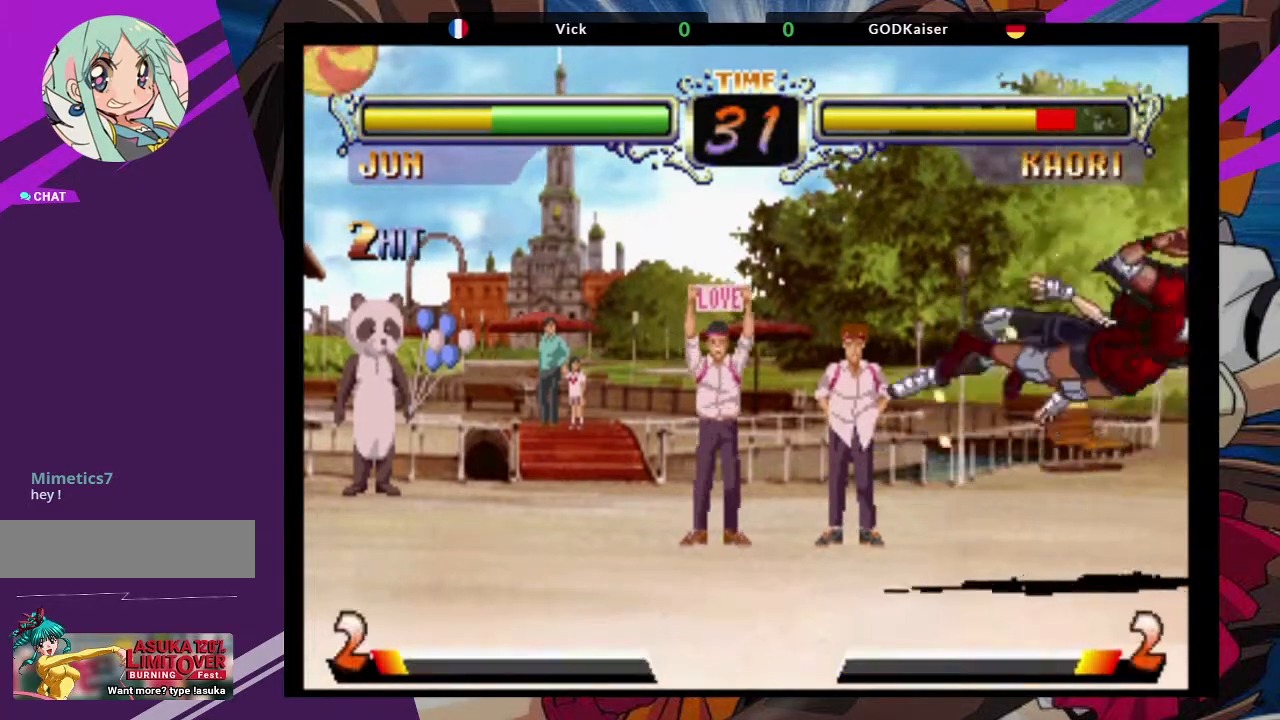
{"buttons": [], "left_stick": "down-left", "events": [[33, "left_stick", "down"], [283, "SQUARE", "down"], [367, "left_stick", "down-left"], [433, "SQUARE", "up"]]}
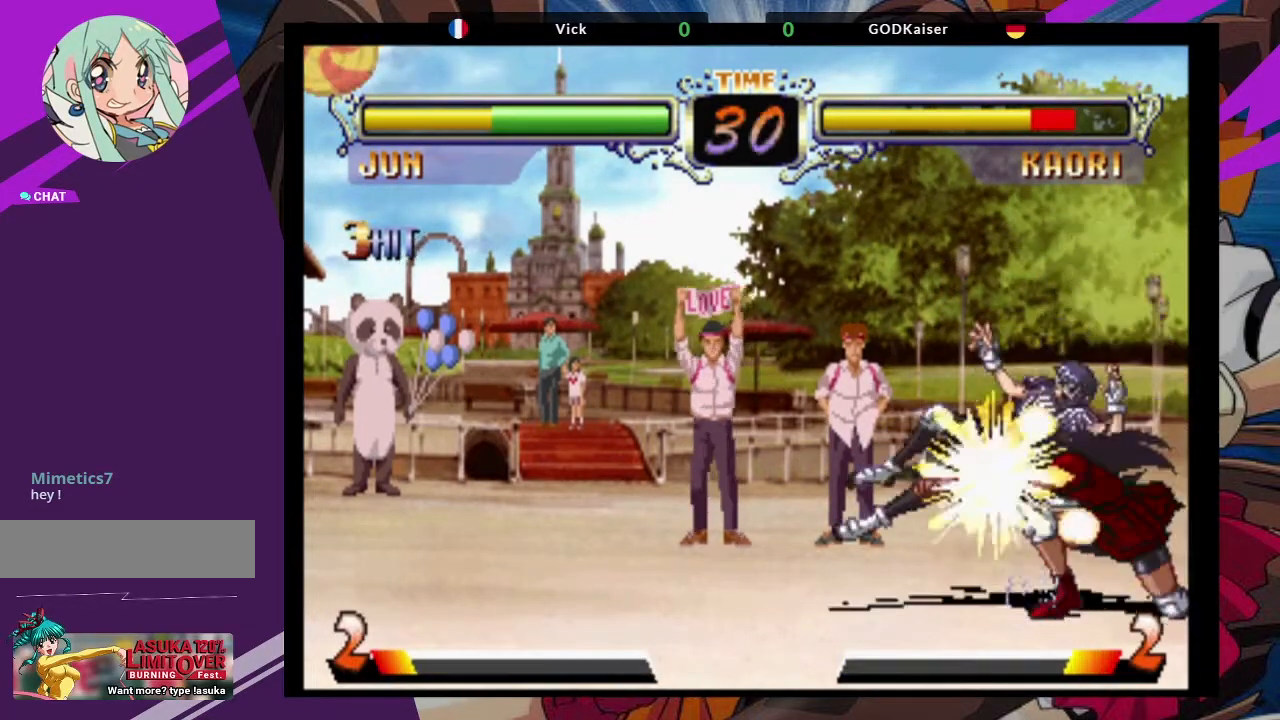
{"buttons": [], "left_stick": "down", "events": [[100, "SQUARE", "down"], [200, "left_stick", "down"], [217, "SQUARE", "up"], [300, "SQUARE", "down"], [417, "SQUARE", "up"]]}
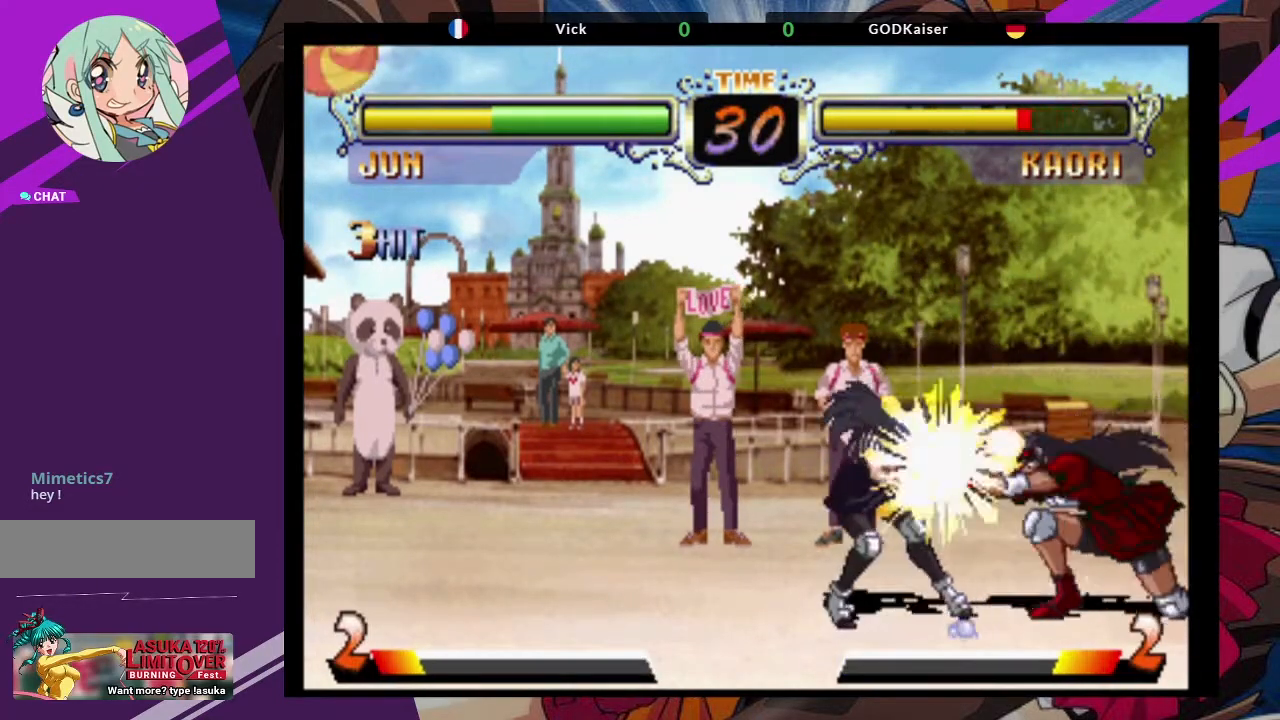
{"buttons": [], "left_stick": "center"}
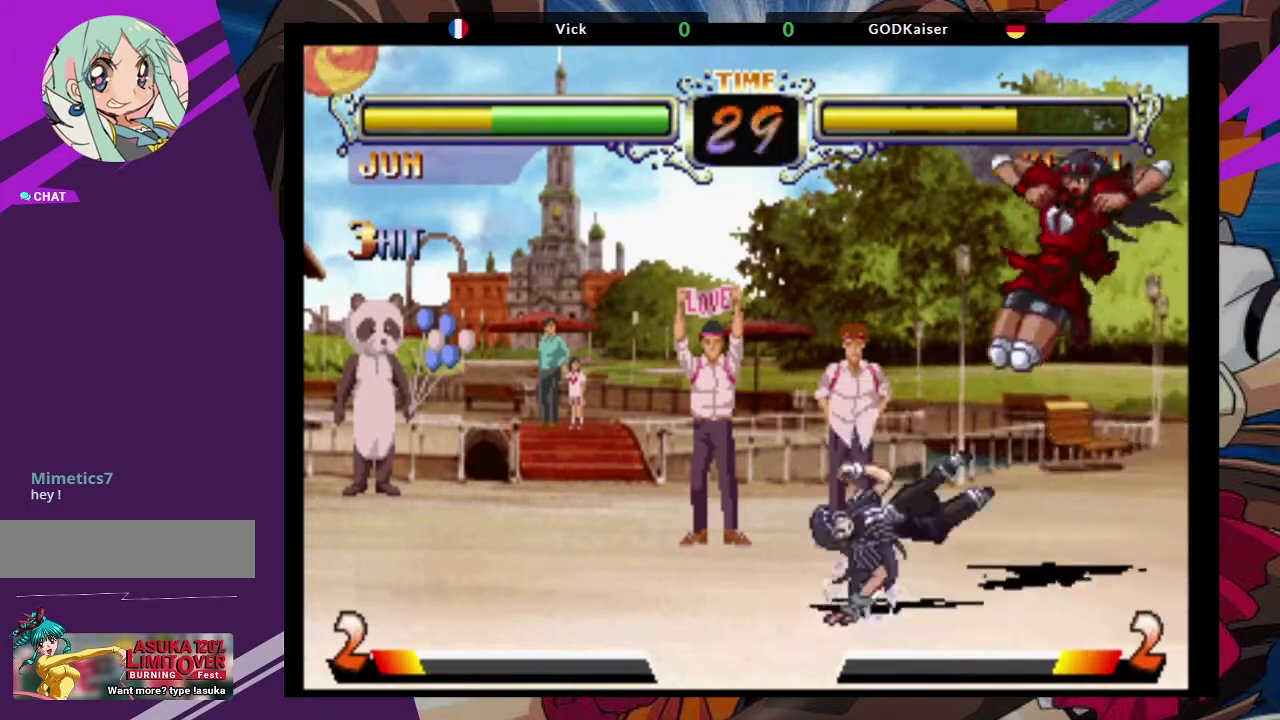
{"buttons": [], "left_stick": "center", "events": [[183, "CIRCLE", "down"], [317, "CIRCLE", "up"]]}
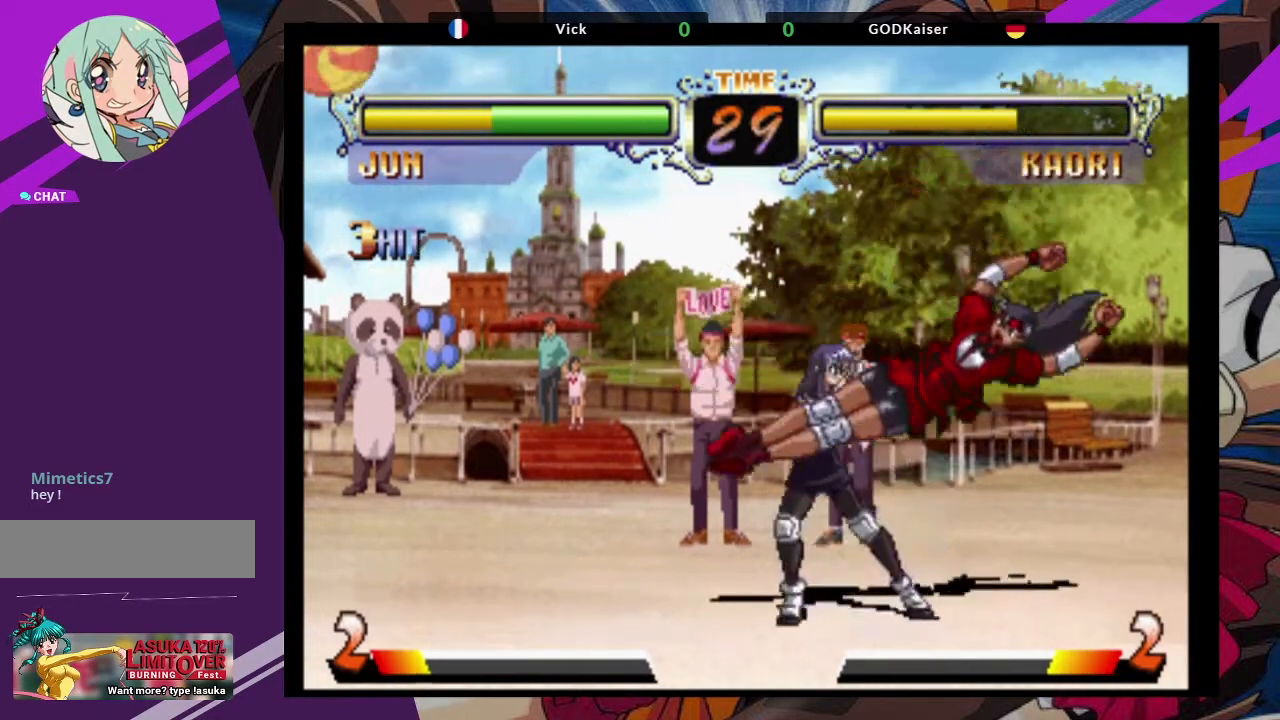
{"buttons": ["TRIANGLE"], "left_stick": "left", "events": [[100, "left_stick", "left"], [183, "TRIANGLE", "down"], [317, "TRIANGLE", "up"], [400, "TRIANGLE", "down"]]}
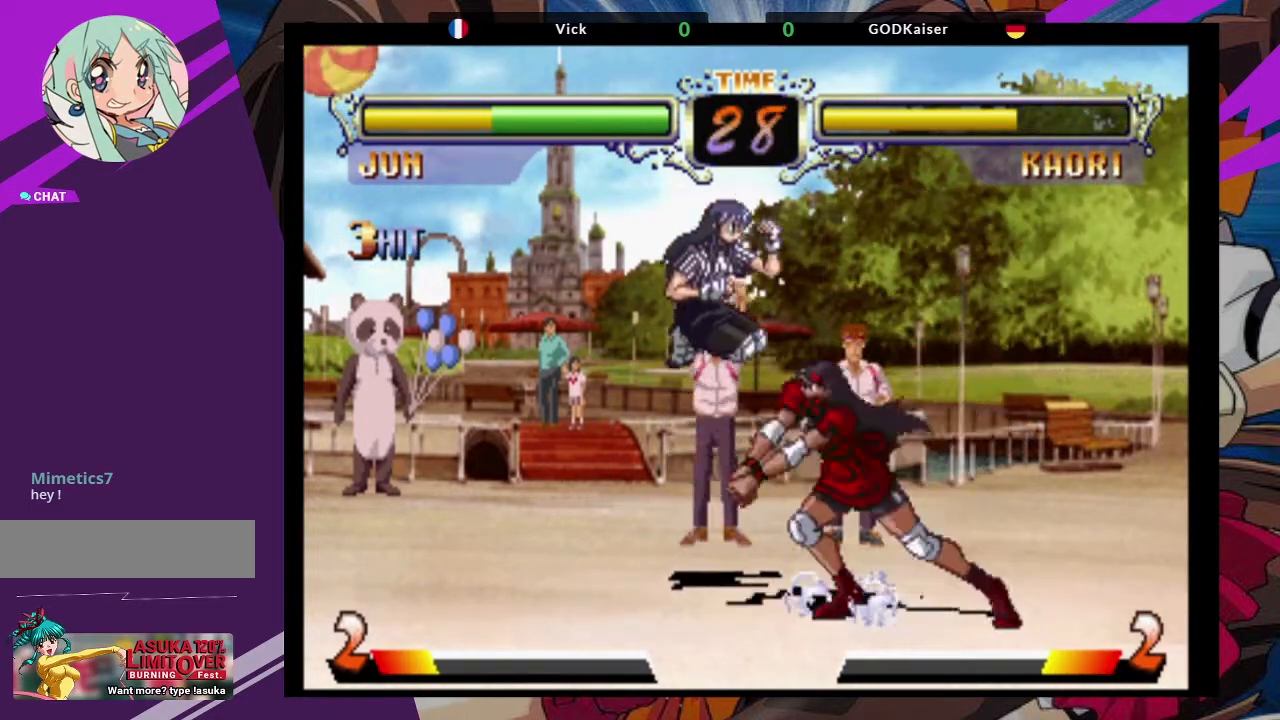
{"buttons": [], "left_stick": "right", "events": [[33, "TRIANGLE", "up"], [100, "left_stick", "center"], [233, "left_stick", "right"]]}
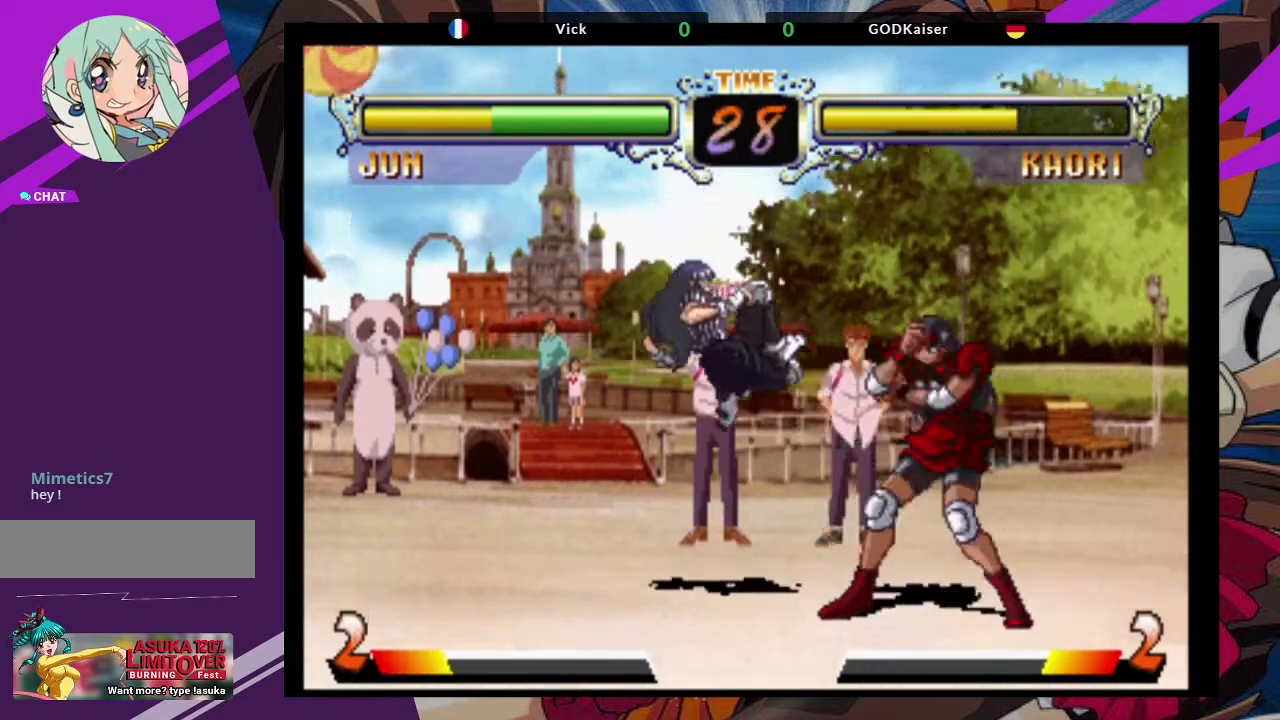
{"buttons": [], "left_stick": "down-right", "events": [[250, "left_stick", "down-right"]]}
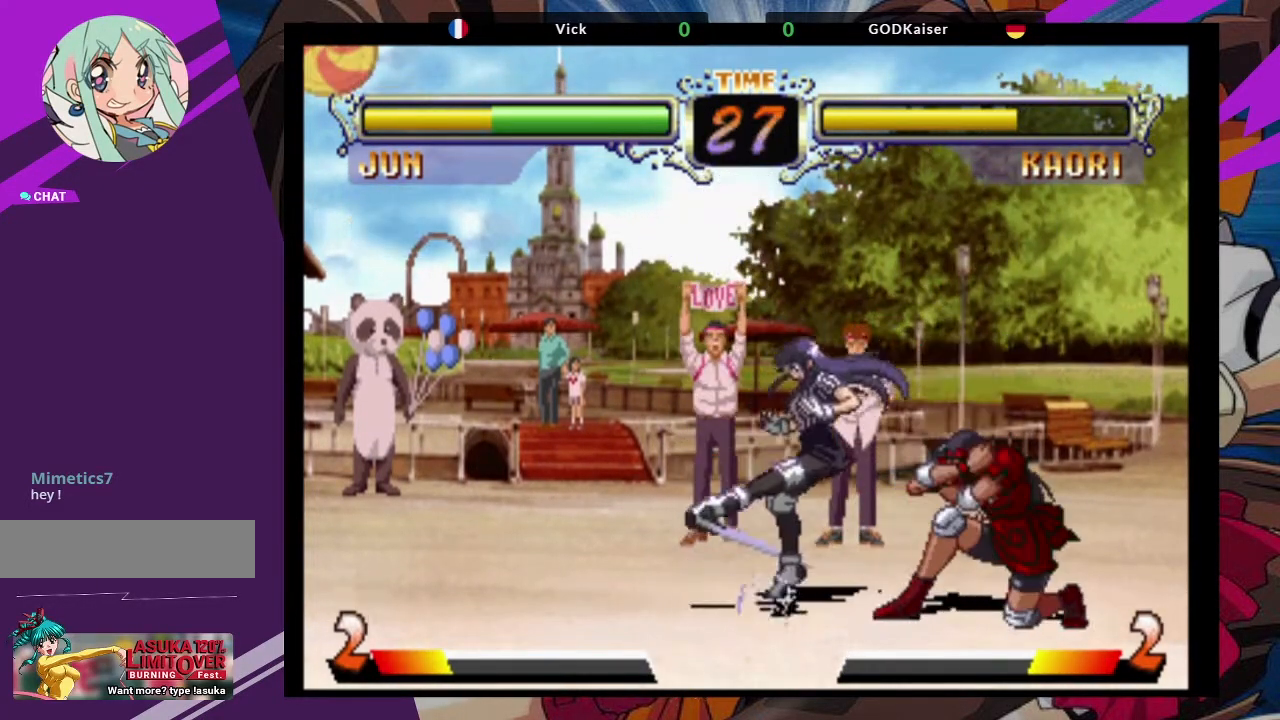
{"buttons": ["CROSS"], "left_stick": "down-right", "events": [[500, "CROSS", "down"]]}
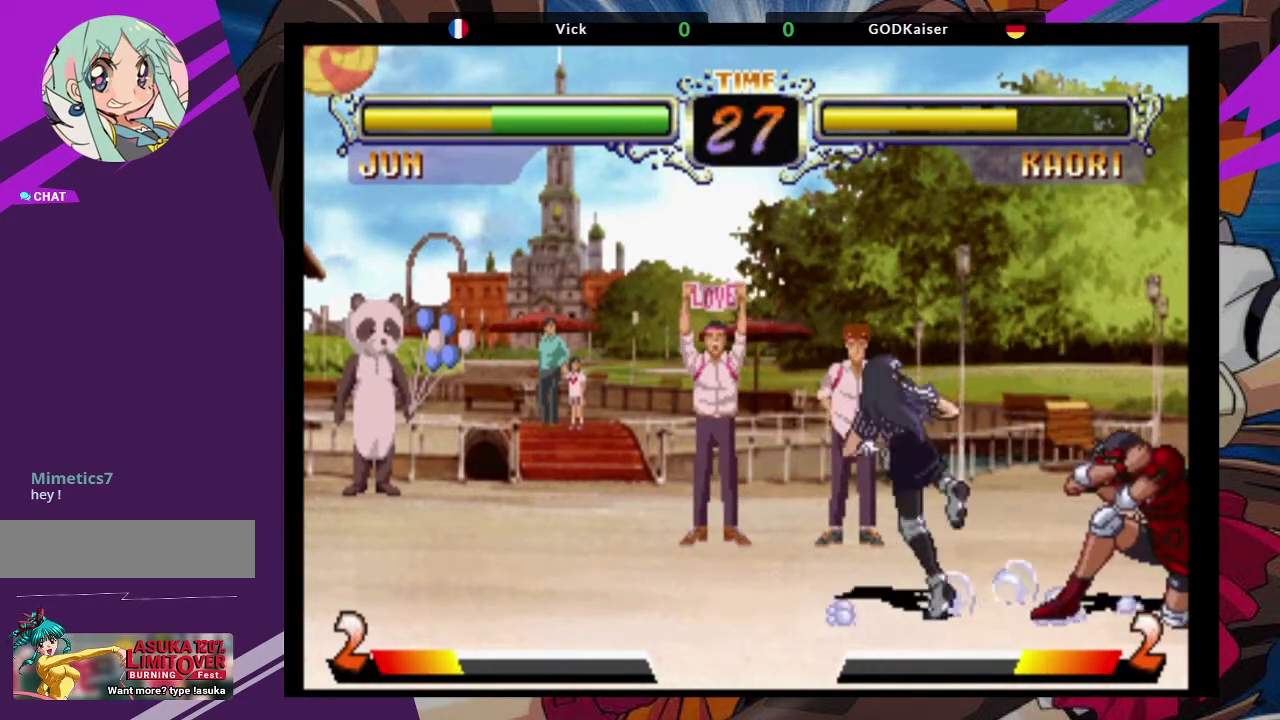
{"buttons": [], "left_stick": "right", "events": [[133, "CROSS", "up"], [500, "left_stick", "right"]]}
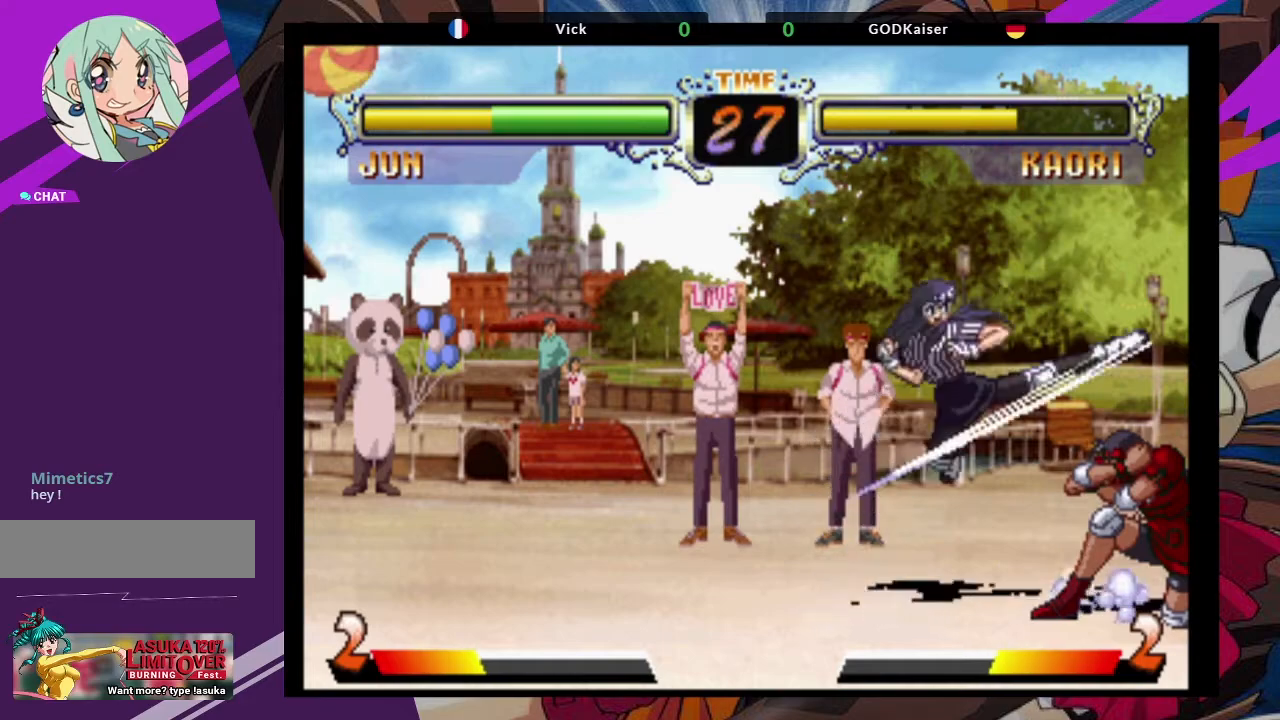
{"buttons": [], "left_stick": "right", "events": [[50, "left_stick", "up-right"], [317, "left_stick", "right"]]}
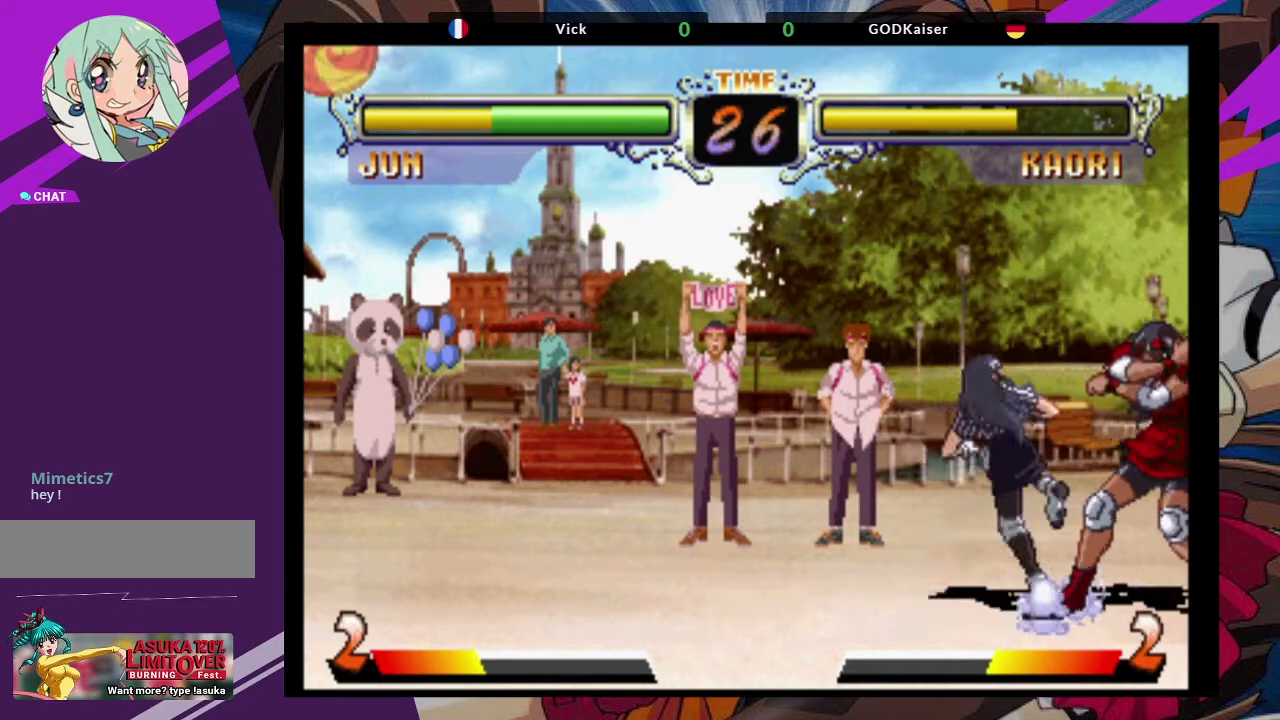
{"buttons": [], "left_stick": "right", "events": []}
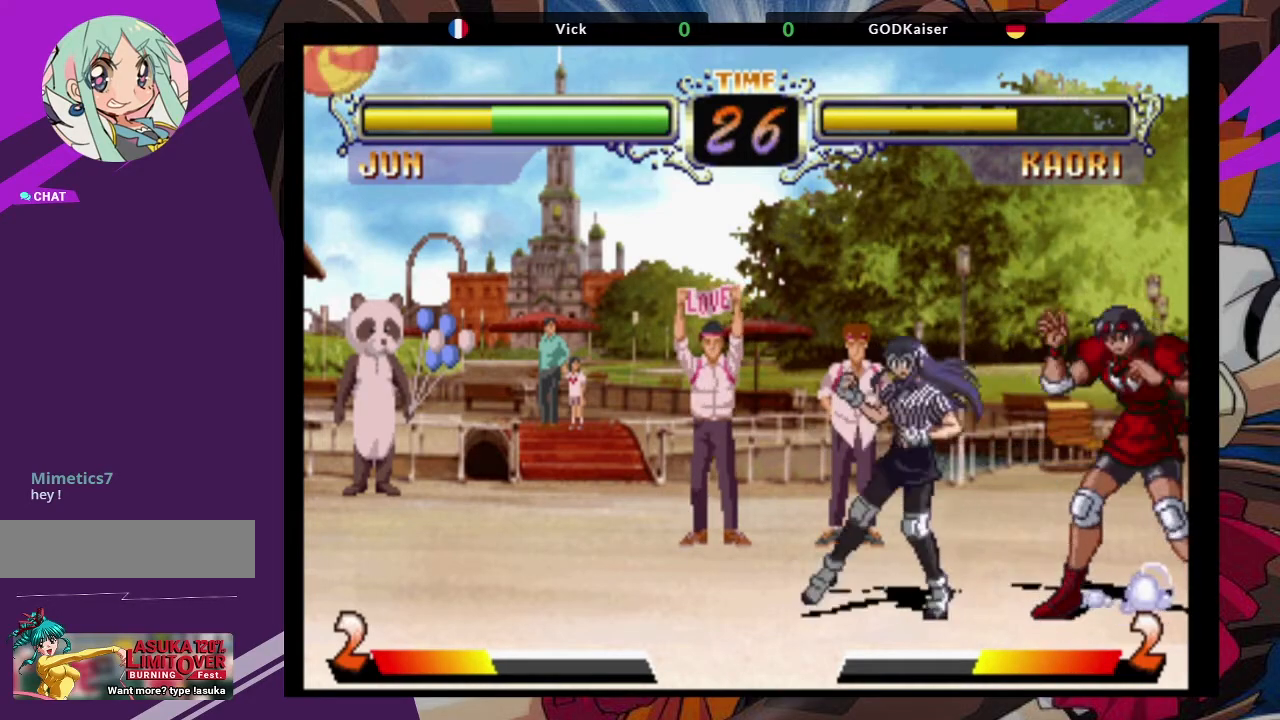
{"buttons": [], "left_stick": "right", "events": []}
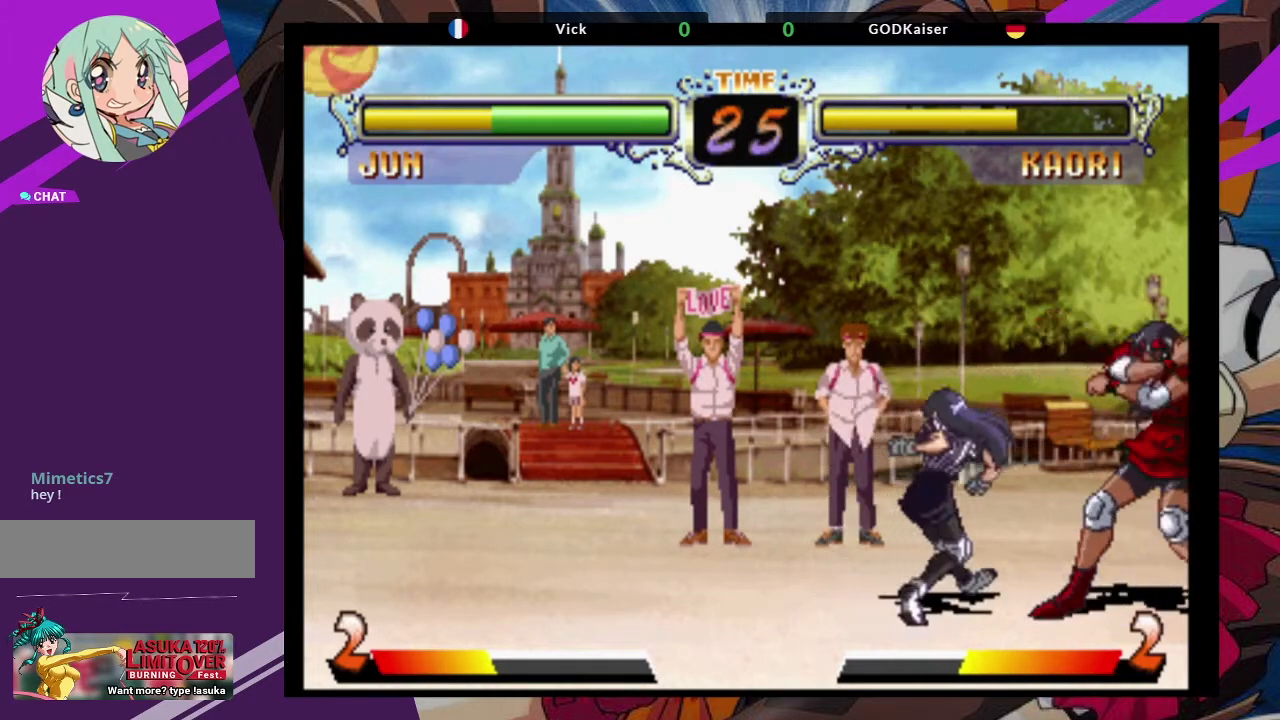
{"buttons": [], "left_stick": "up-right", "events": [[50, "left_stick", "up-right"]]}
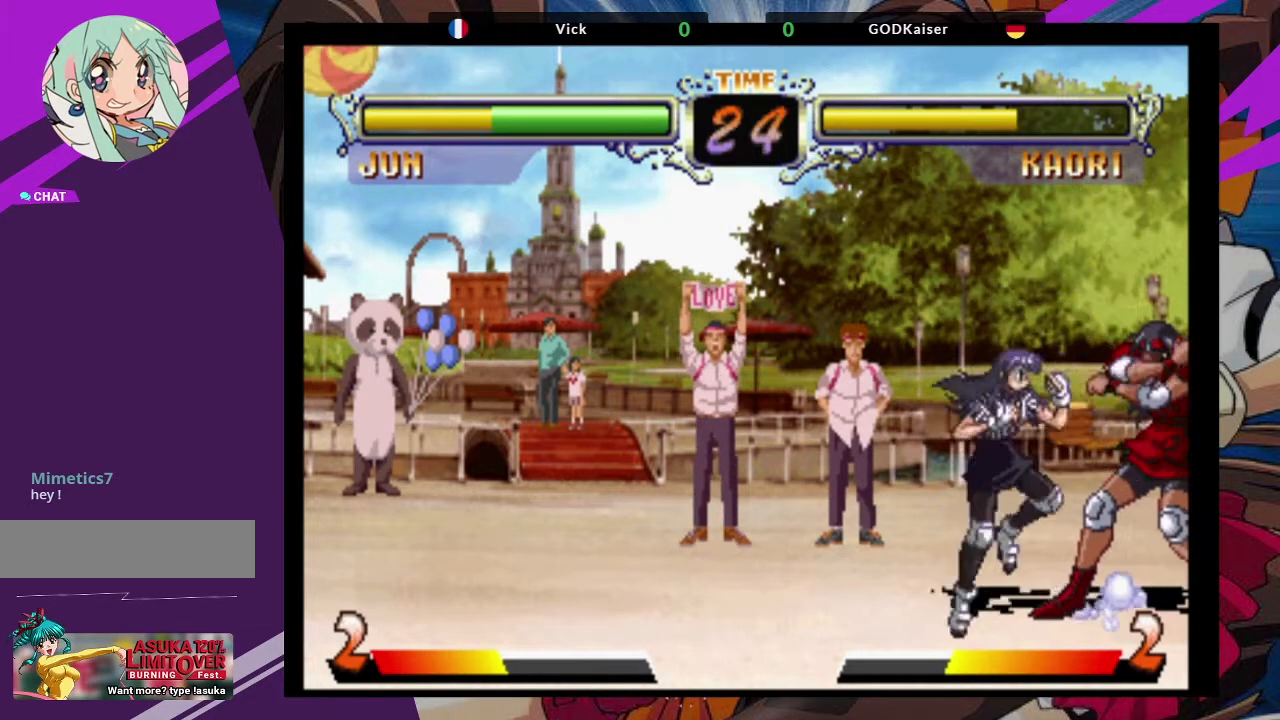
{"buttons": ["CIRCLE"], "left_stick": "up-right", "events": [[433, "CIRCLE", "down"]]}
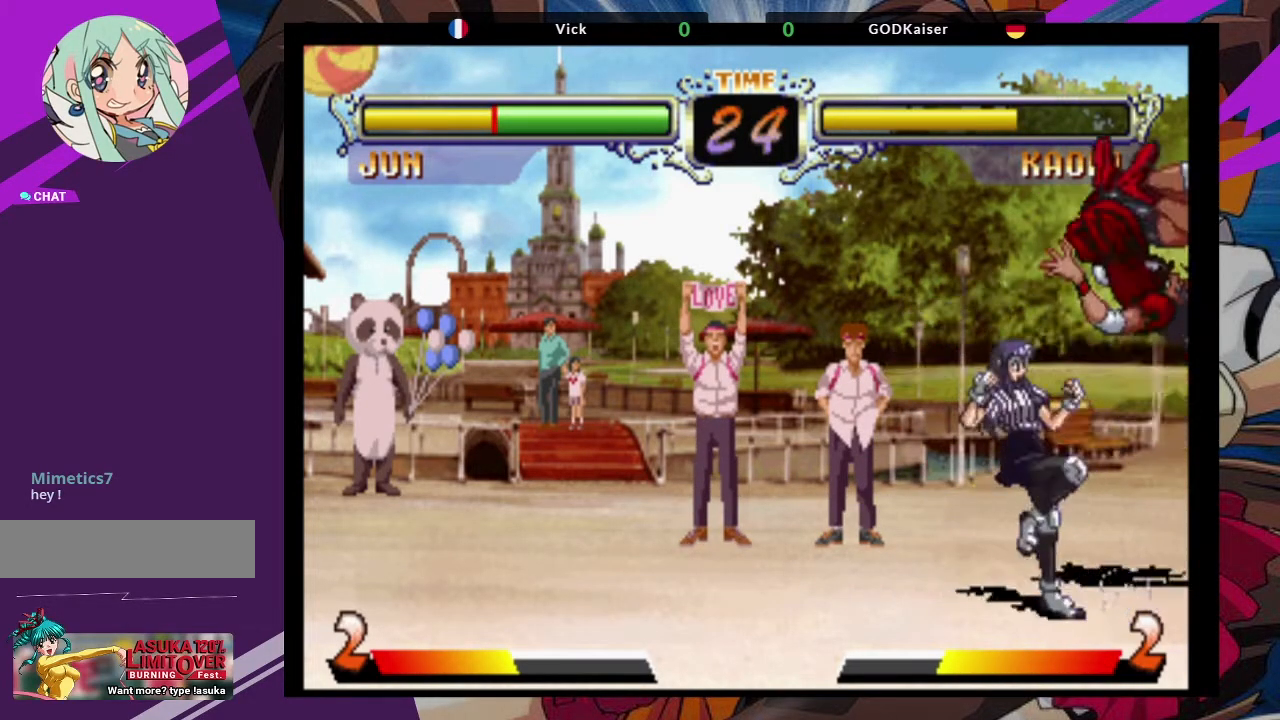
{"buttons": [], "left_stick": "right", "events": [[67, "CIRCLE", "up"], [83, "left_stick", "right"]]}
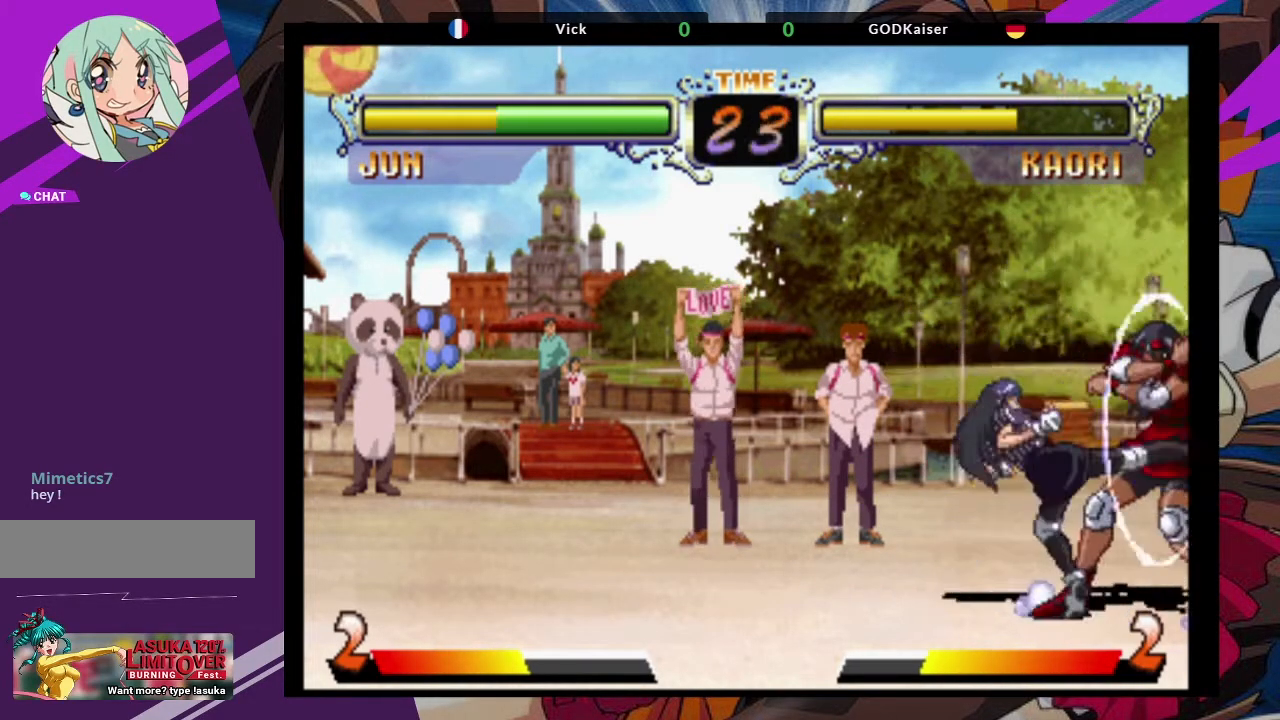
{"buttons": [], "left_stick": "right", "events": []}
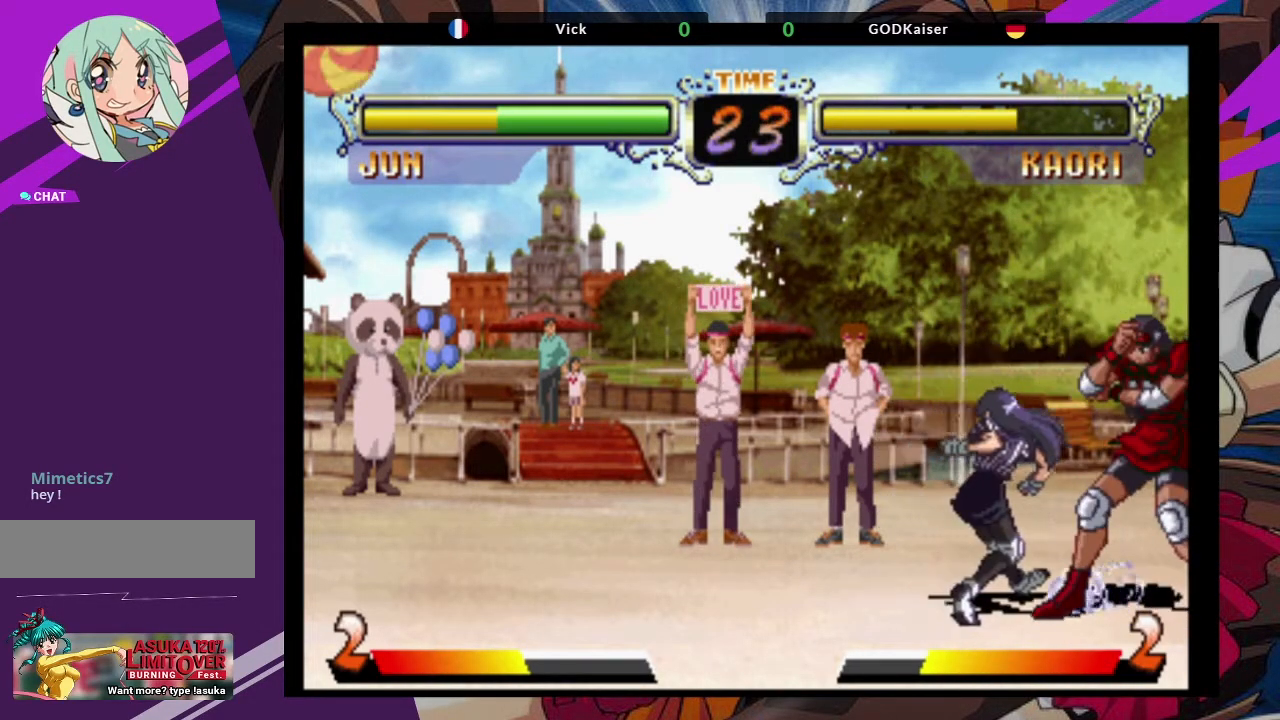
{"buttons": [], "left_stick": "right", "events": []}